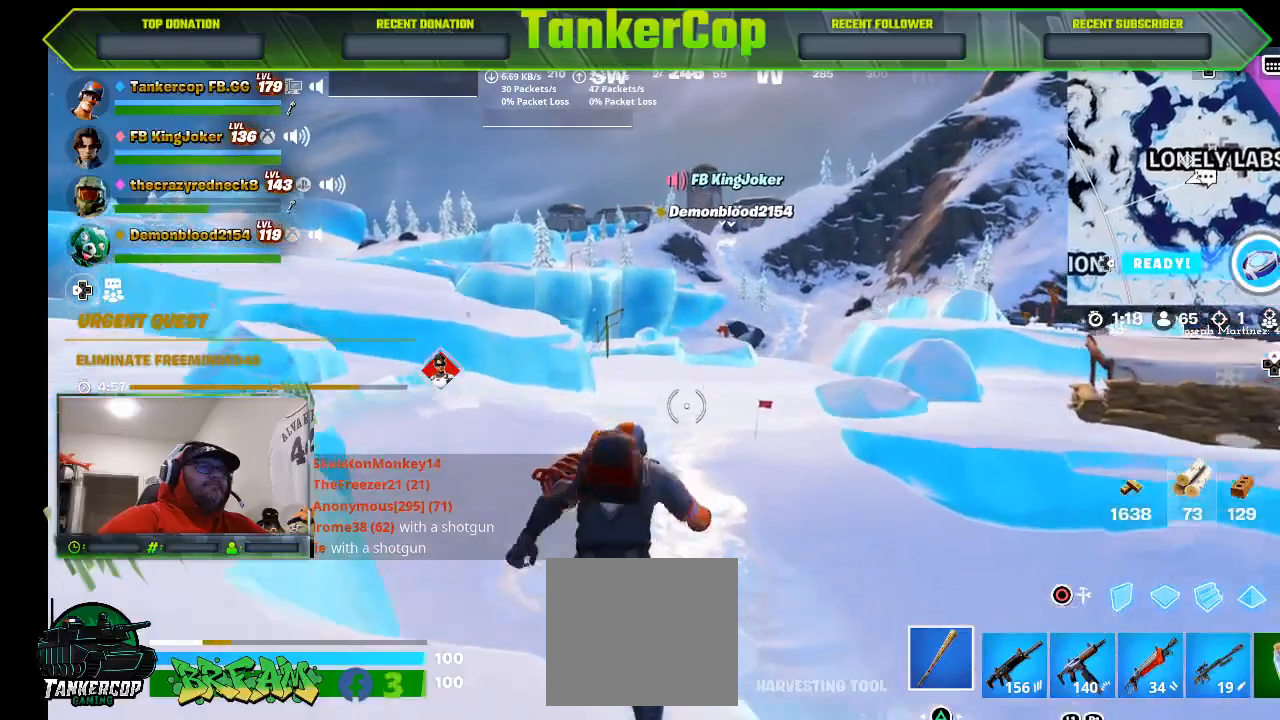
Gameplay with a controller (PlayStation layout); each line is a JSON object with the inputs held at the frame after it (dt_ms = milliseconds from this image to that frame). "events" lists button and stick changes between this image and that frame as [ms after this image, input, new state], when the widget could be followed in between.
{"dt_ms": 1000, "buttons": [], "left_stick": "up", "right_stick": "center"}
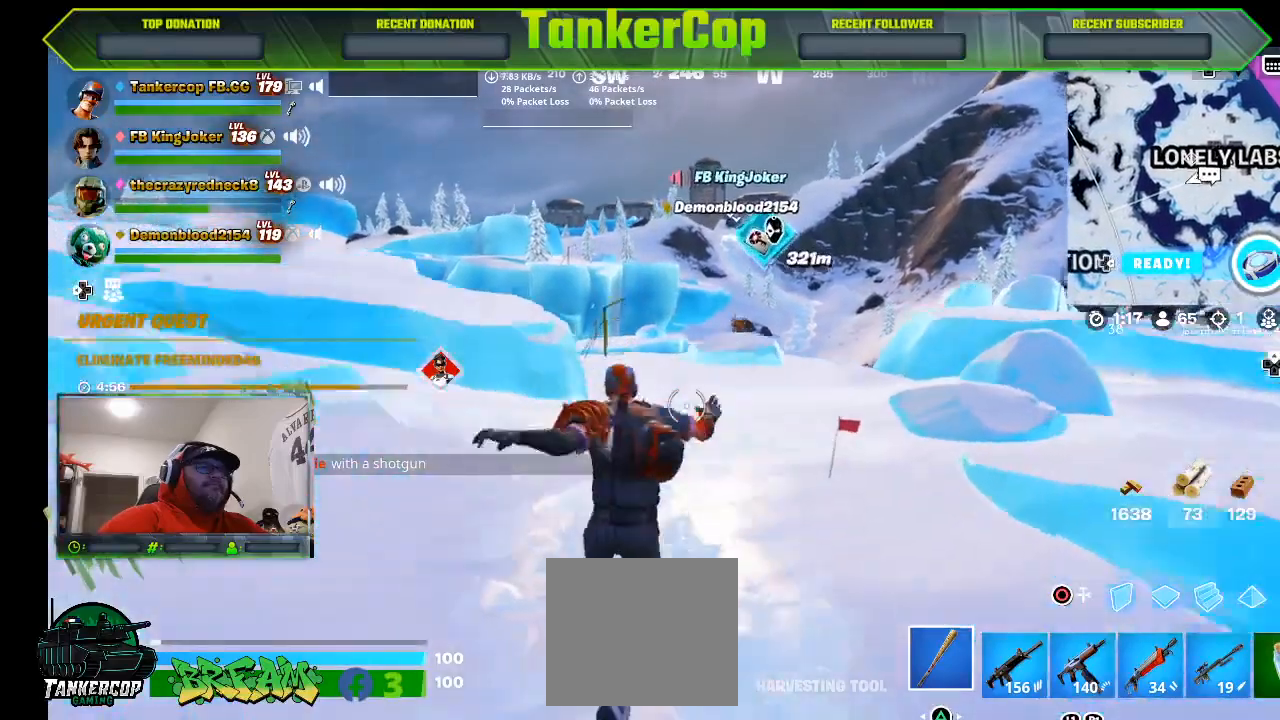
{"dt_ms": 500, "buttons": [], "left_stick": "up", "right_stick": "center", "events": []}
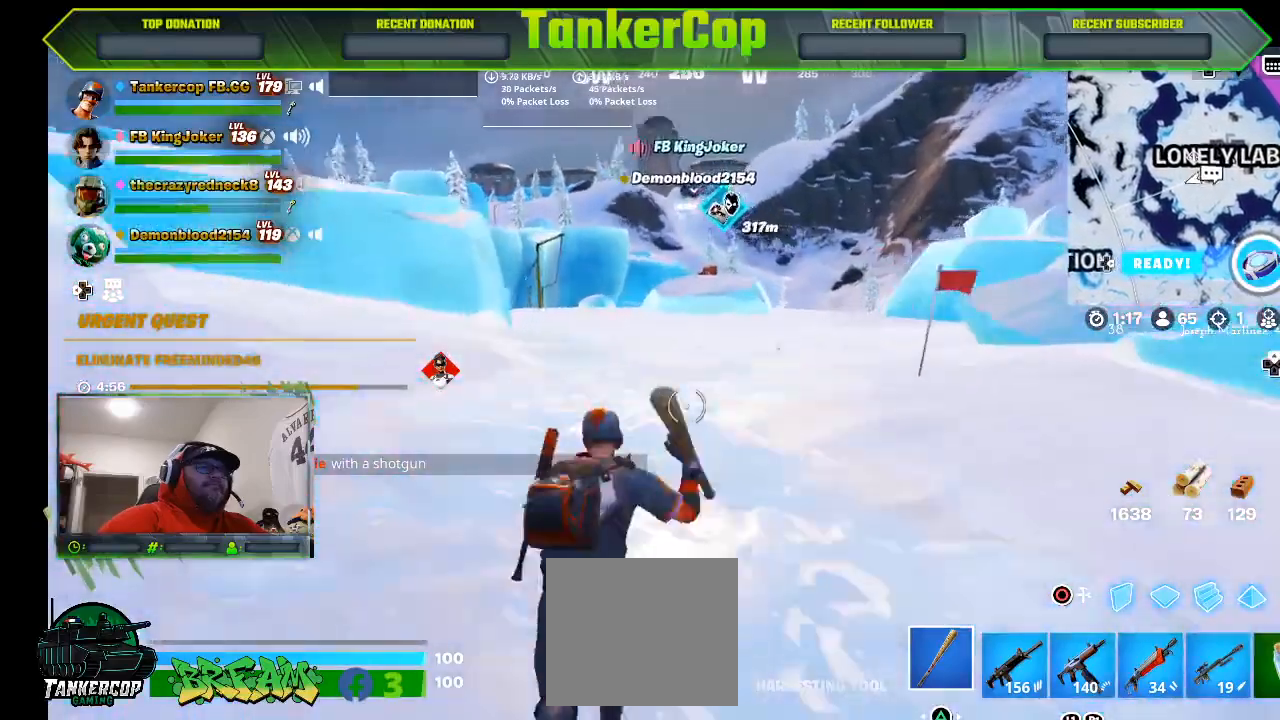
{"dt_ms": 500, "buttons": [], "left_stick": "up", "right_stick": "center"}
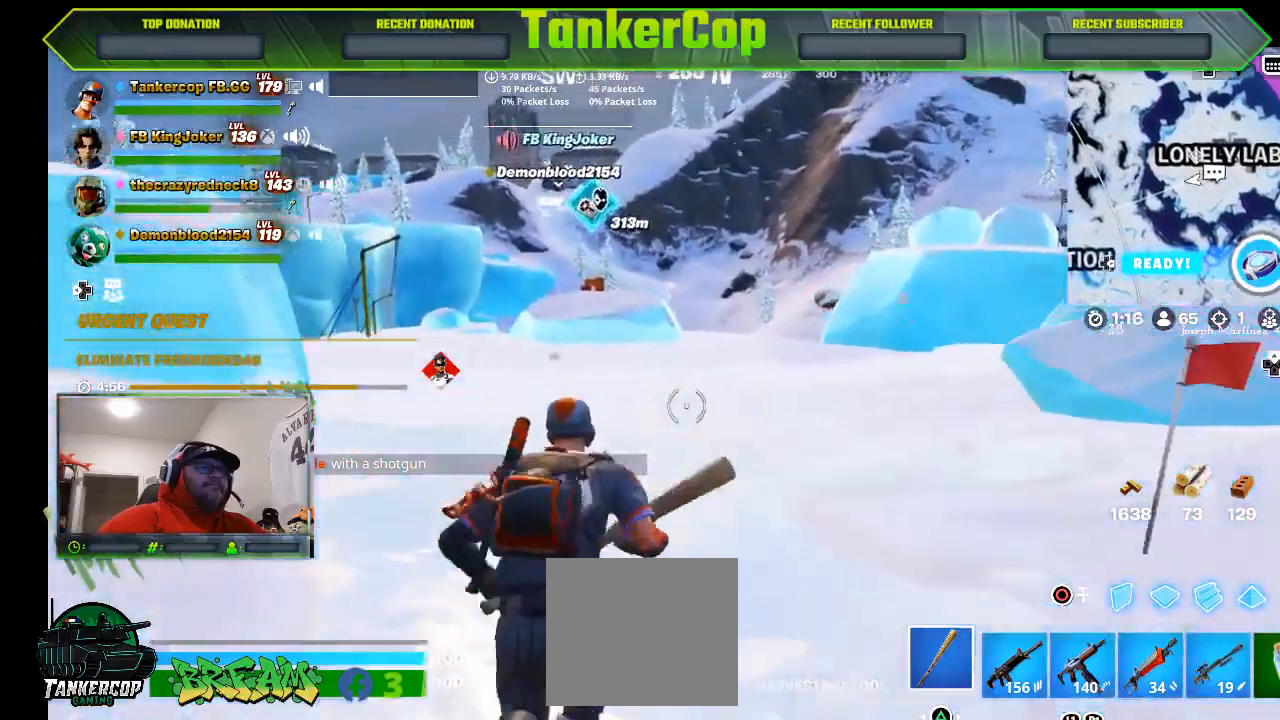
{"dt_ms": 500, "buttons": [], "left_stick": "up", "right_stick": "center", "events": []}
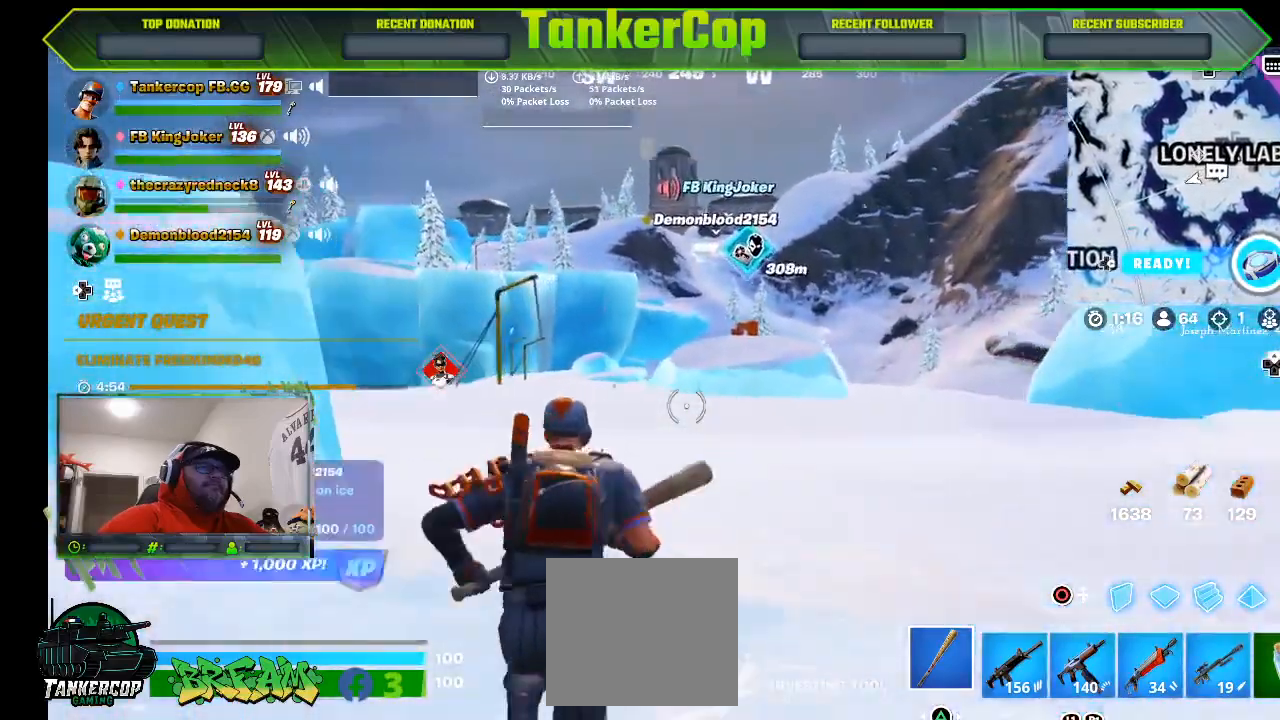
{"dt_ms": 500, "buttons": ["L3"], "left_stick": "up", "right_stick": "center", "events": [[300, "L3", "down"]]}
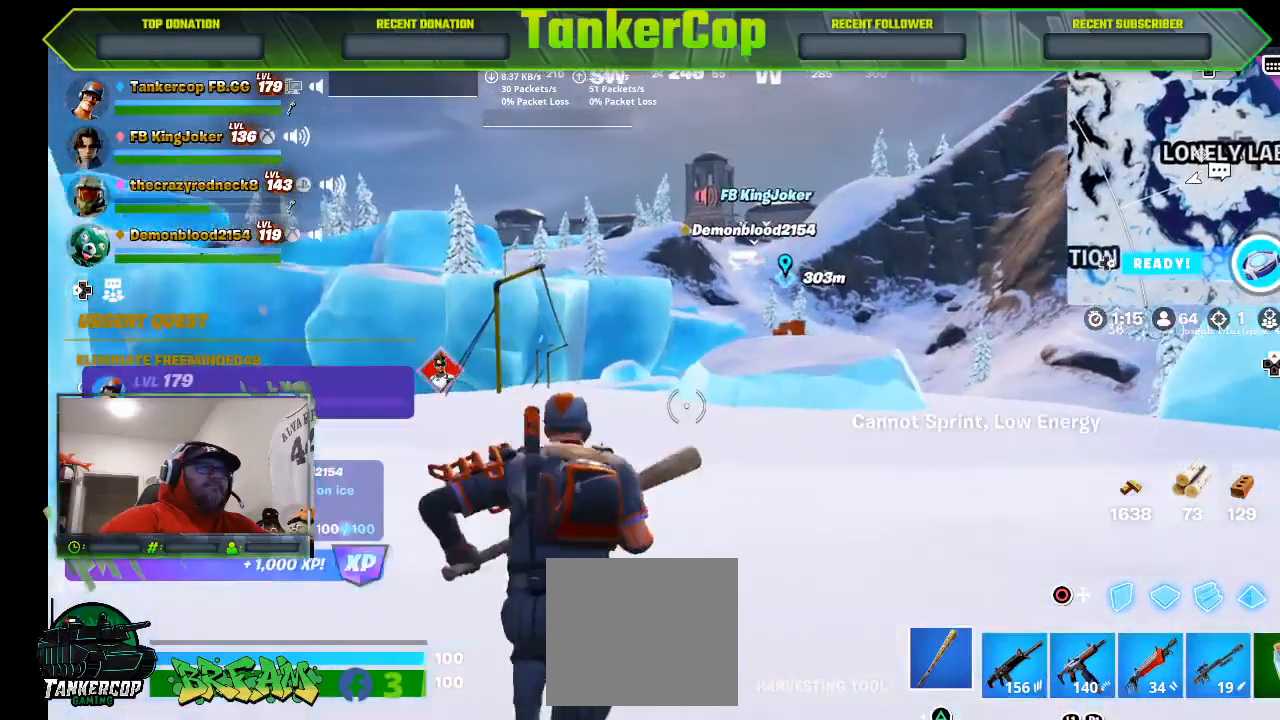
{"dt_ms": 500, "buttons": [], "left_stick": "up", "right_stick": "center", "events": [[33, "L3", "up"]]}
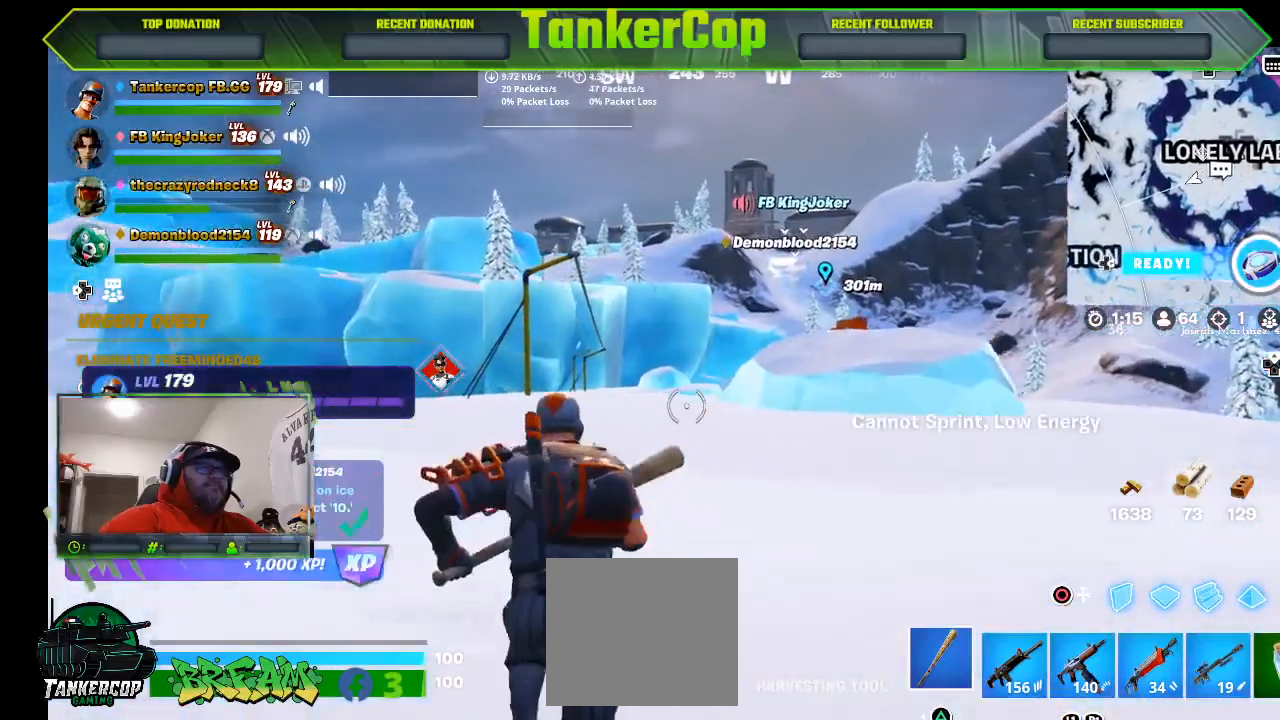
{"dt_ms": 500, "buttons": [], "left_stick": "up", "right_stick": "center", "events": []}
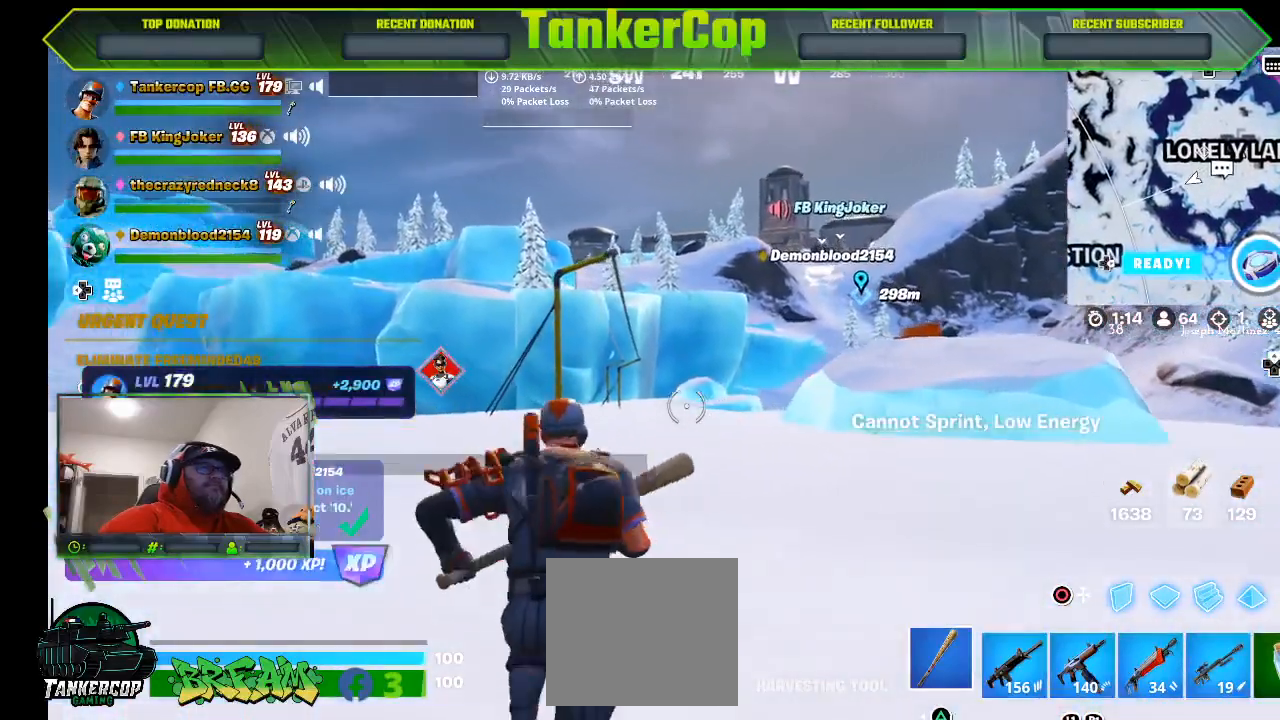
{"dt_ms": 500, "buttons": [], "left_stick": "up", "right_stick": "center", "events": []}
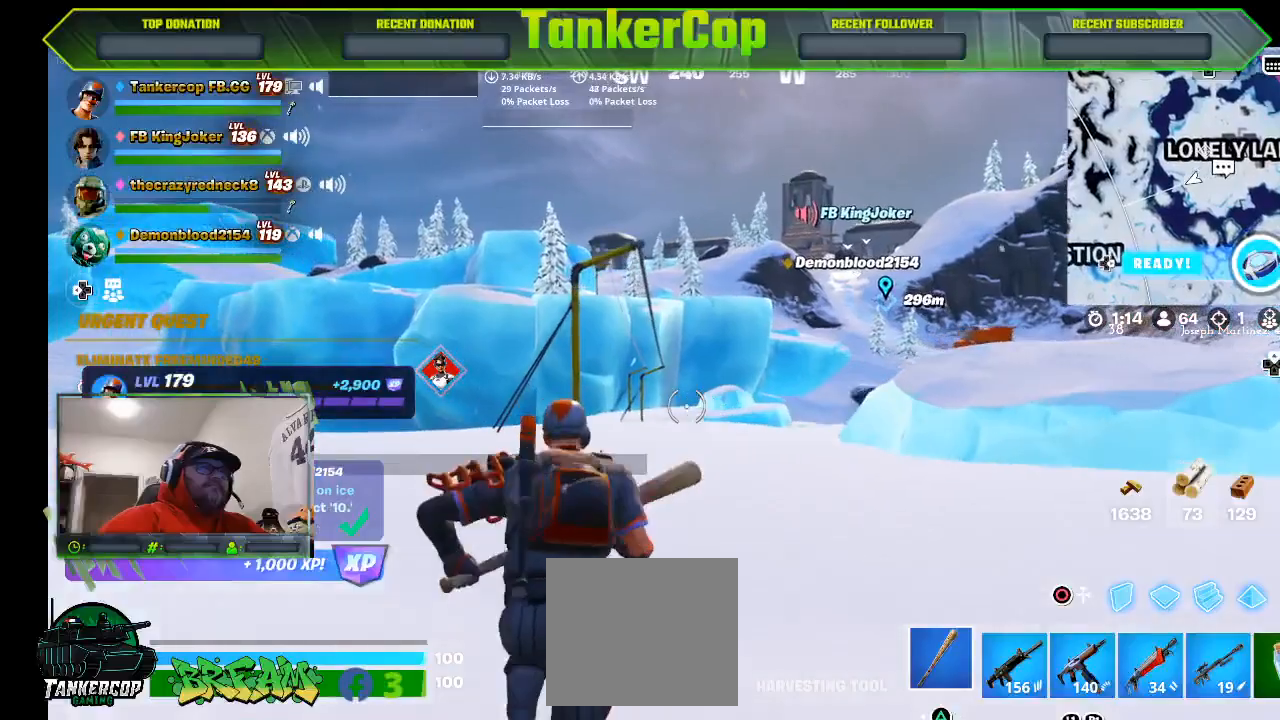
{"dt_ms": 500, "buttons": [], "left_stick": "up", "right_stick": "center", "events": []}
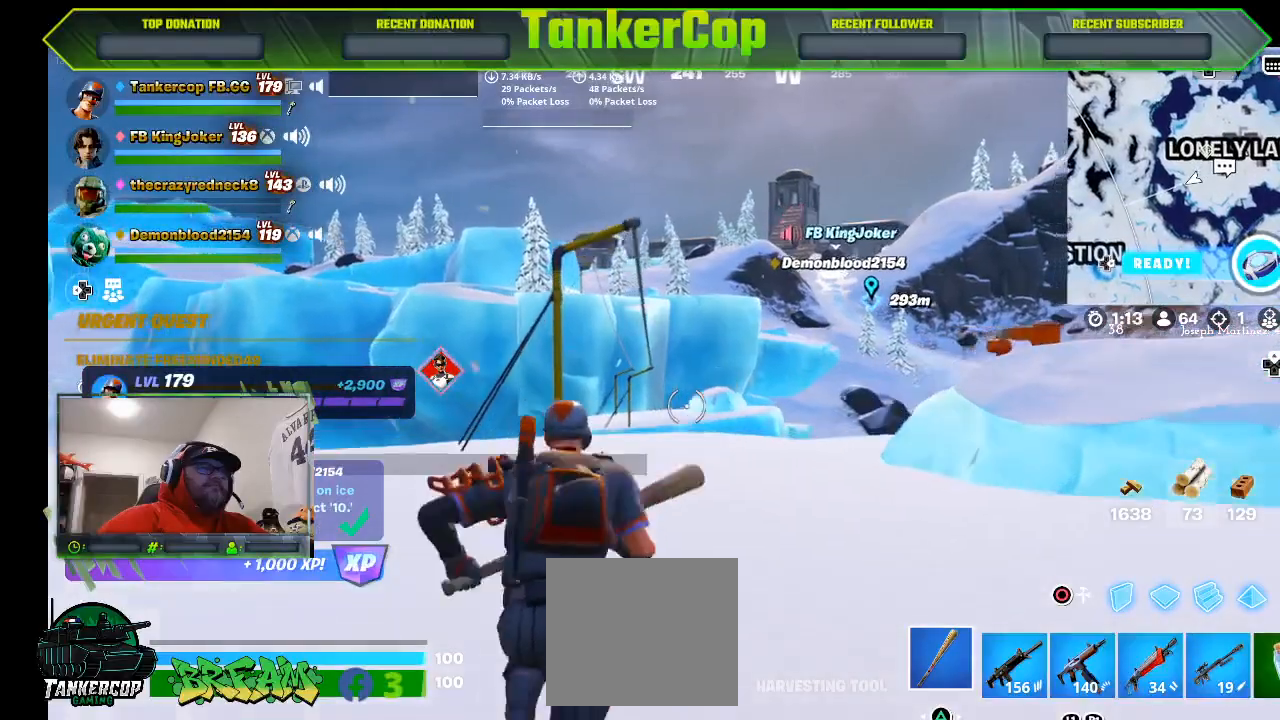
{"dt_ms": 500, "buttons": [], "left_stick": "up", "right_stick": "center", "events": []}
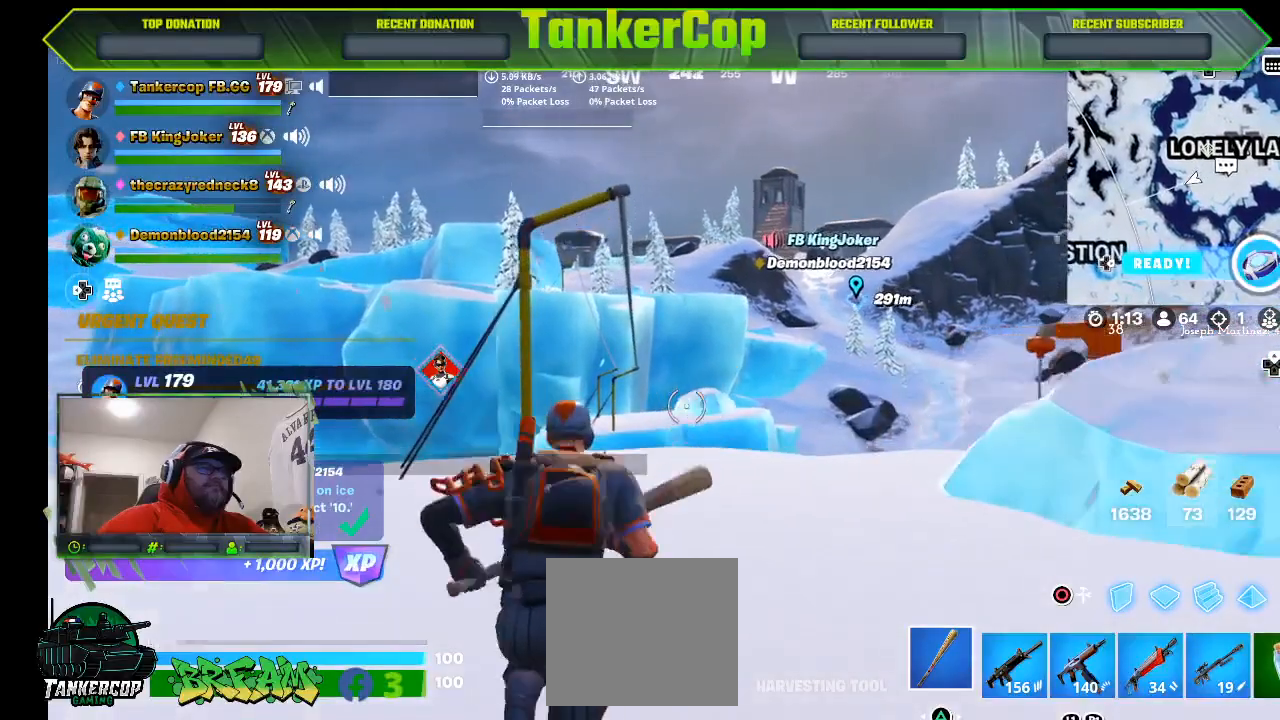
{"dt_ms": 500, "buttons": [], "left_stick": "up", "right_stick": "center", "events": []}
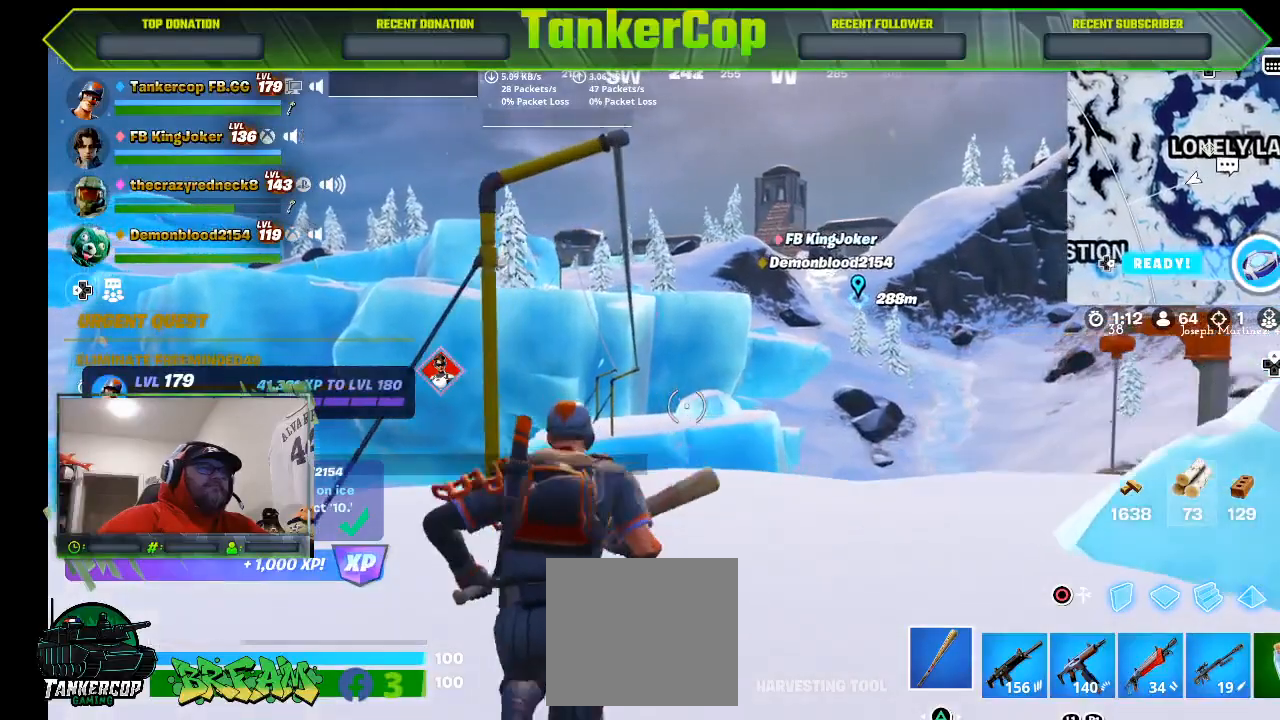
{"dt_ms": 500, "buttons": ["CROSS"], "left_stick": "up", "right_stick": "center", "events": [[467, "CROSS", "down"]]}
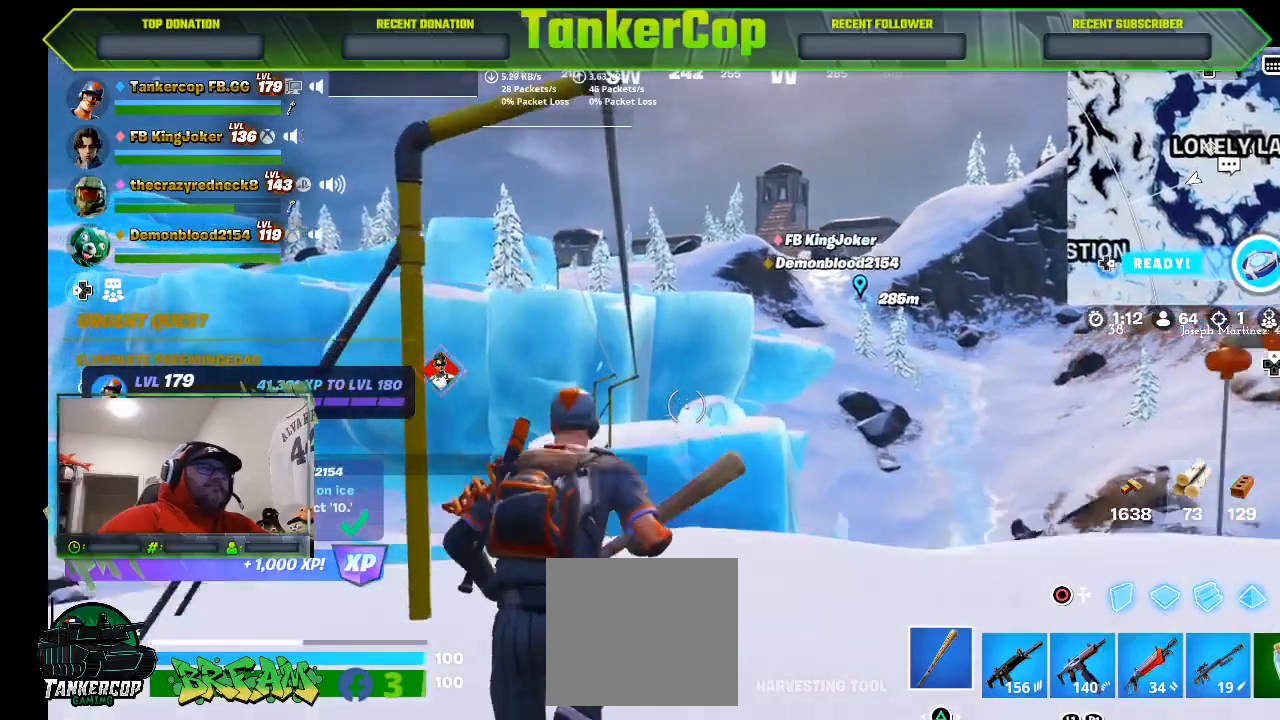
{"dt_ms": 500, "buttons": ["SQUARE"], "left_stick": "up", "right_stick": "center", "events": [[267, "CROSS", "up"], [367, "SQUARE", "down"]]}
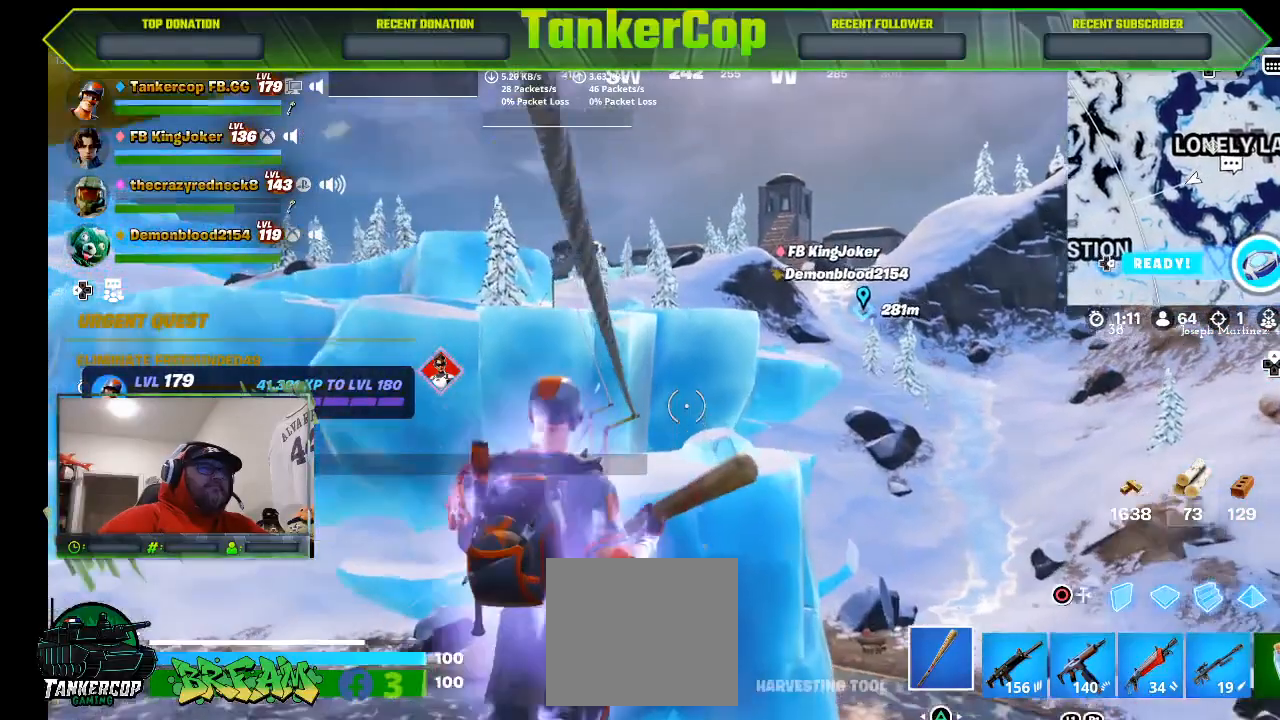
{"dt_ms": 500, "buttons": [], "left_stick": "up", "right_stick": "center", "events": [[100, "SQUARE", "up"]]}
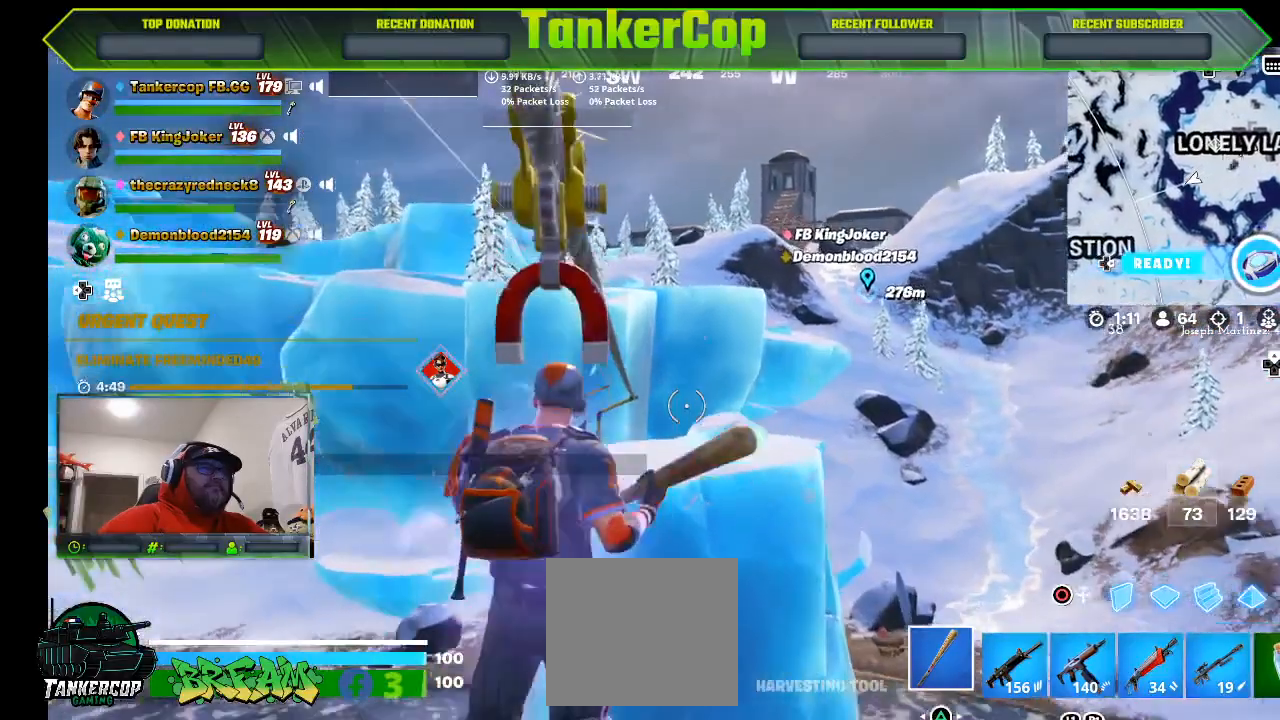
{"dt_ms": 500, "buttons": [], "left_stick": "up", "right_stick": "center", "events": []}
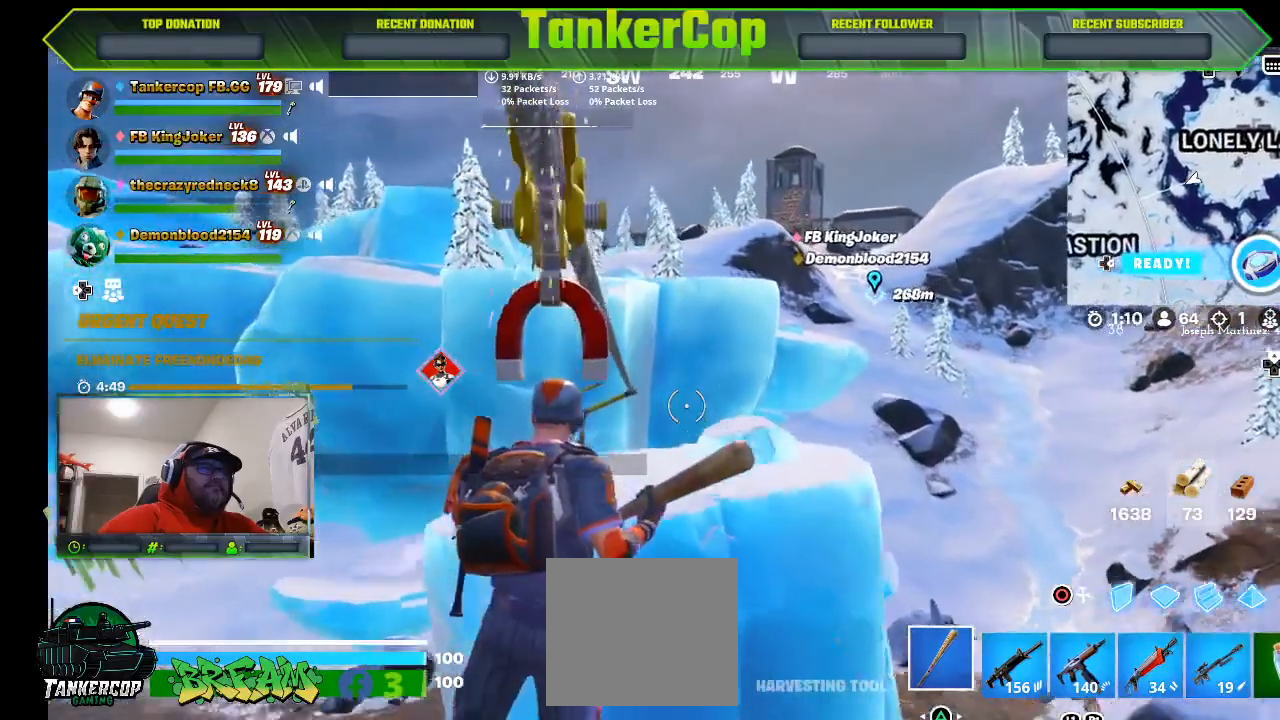
{"dt_ms": 500, "buttons": [], "left_stick": "up", "right_stick": "center", "events": []}
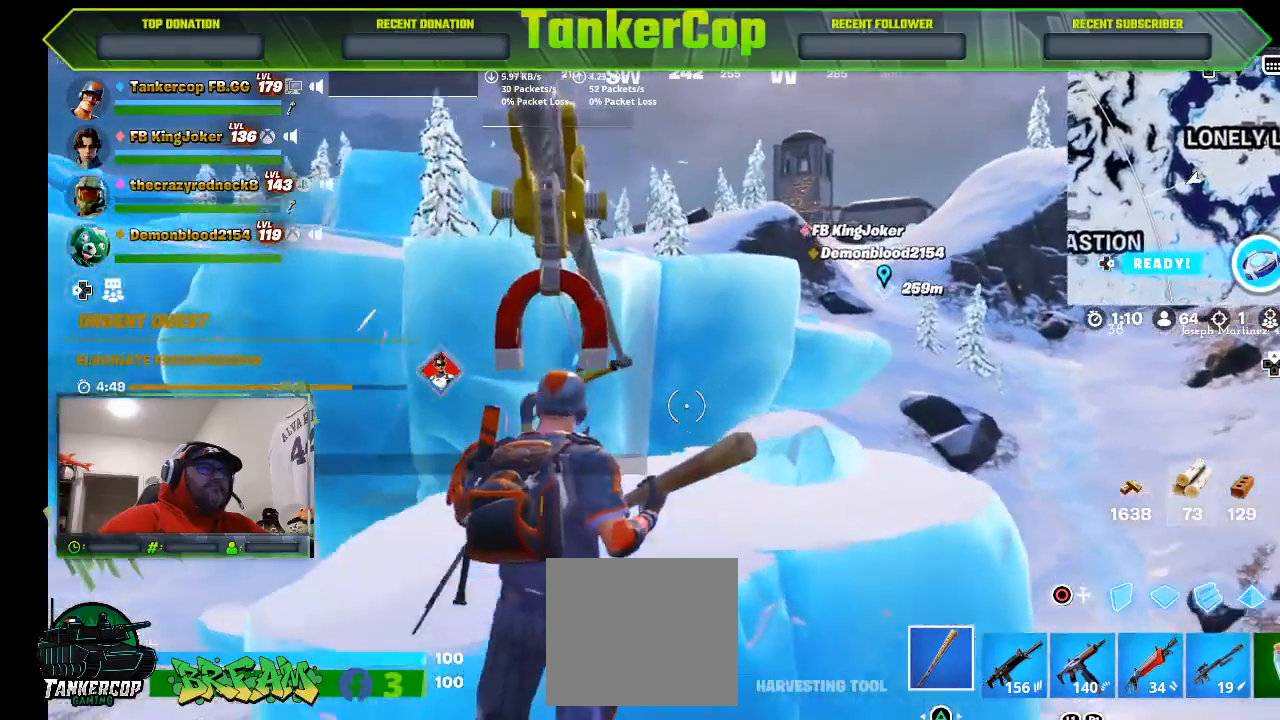
{"dt_ms": 500, "buttons": [], "left_stick": "up", "right_stick": "center", "events": []}
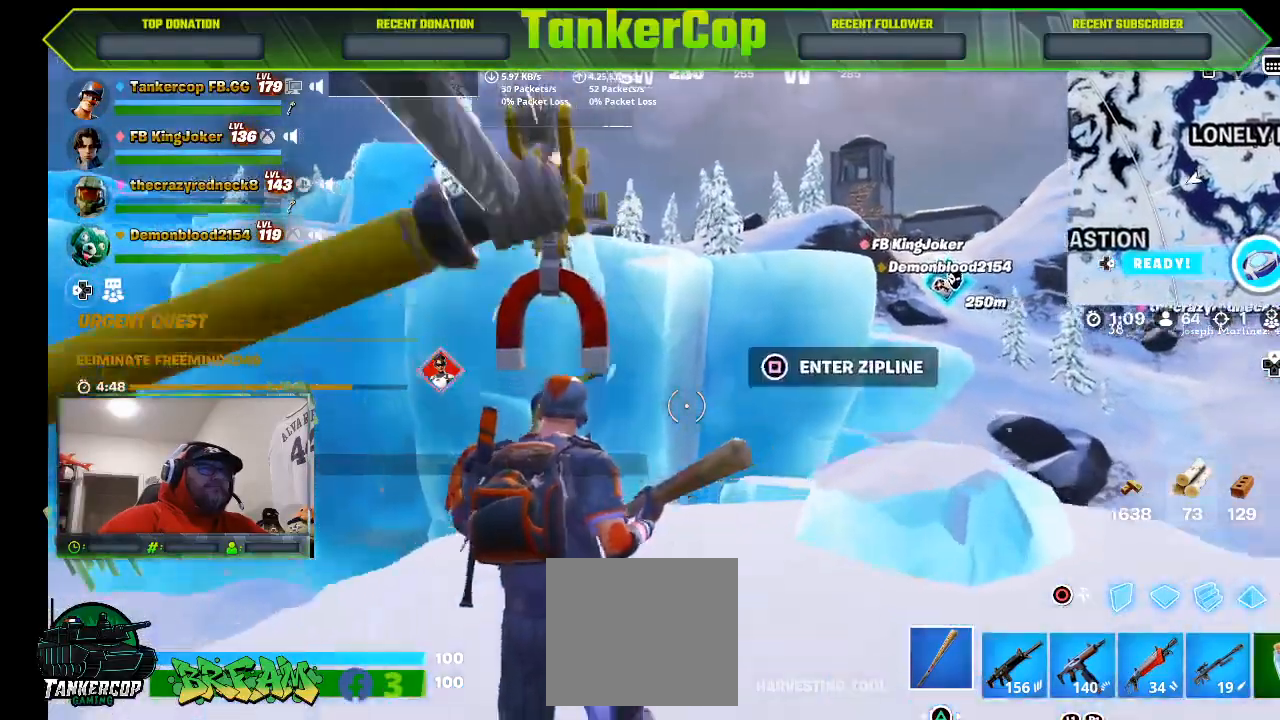
{"dt_ms": 500, "buttons": [], "left_stick": "up", "right_stick": "center", "events": []}
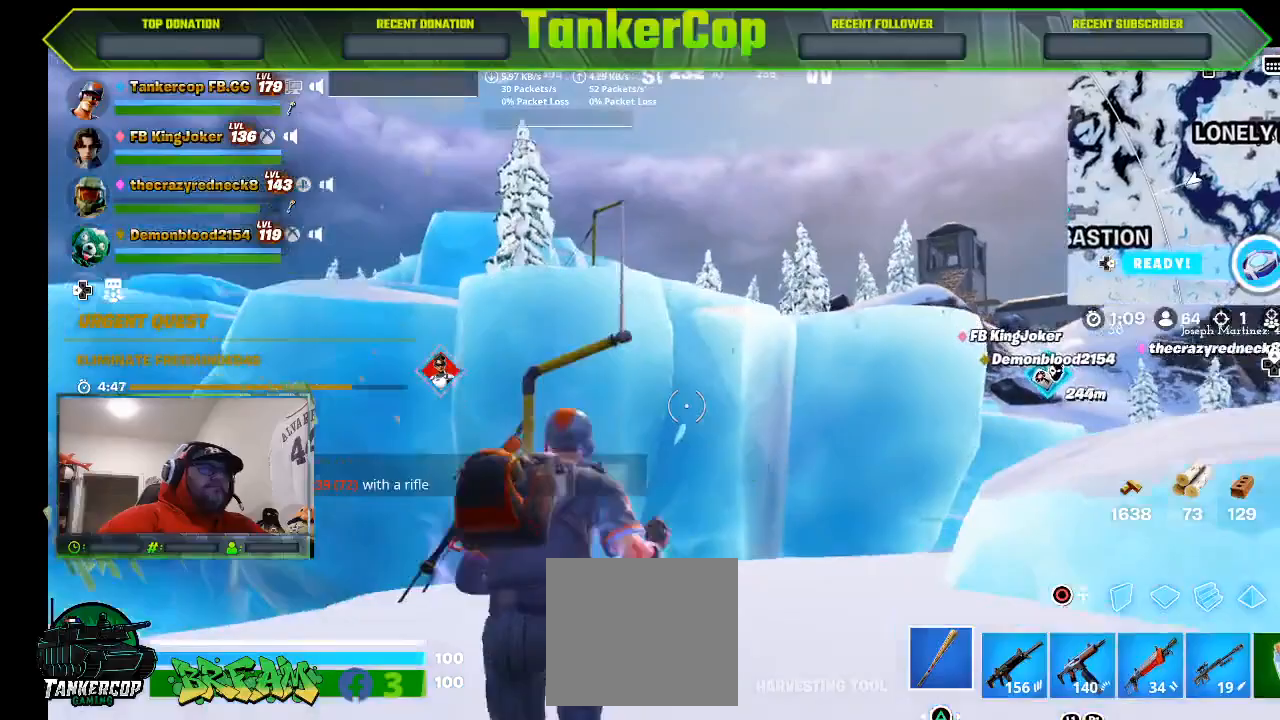
{"dt_ms": 500, "buttons": [], "left_stick": "up", "right_stick": "center", "events": [[33, "L3", "down"], [267, "L3", "up"]]}
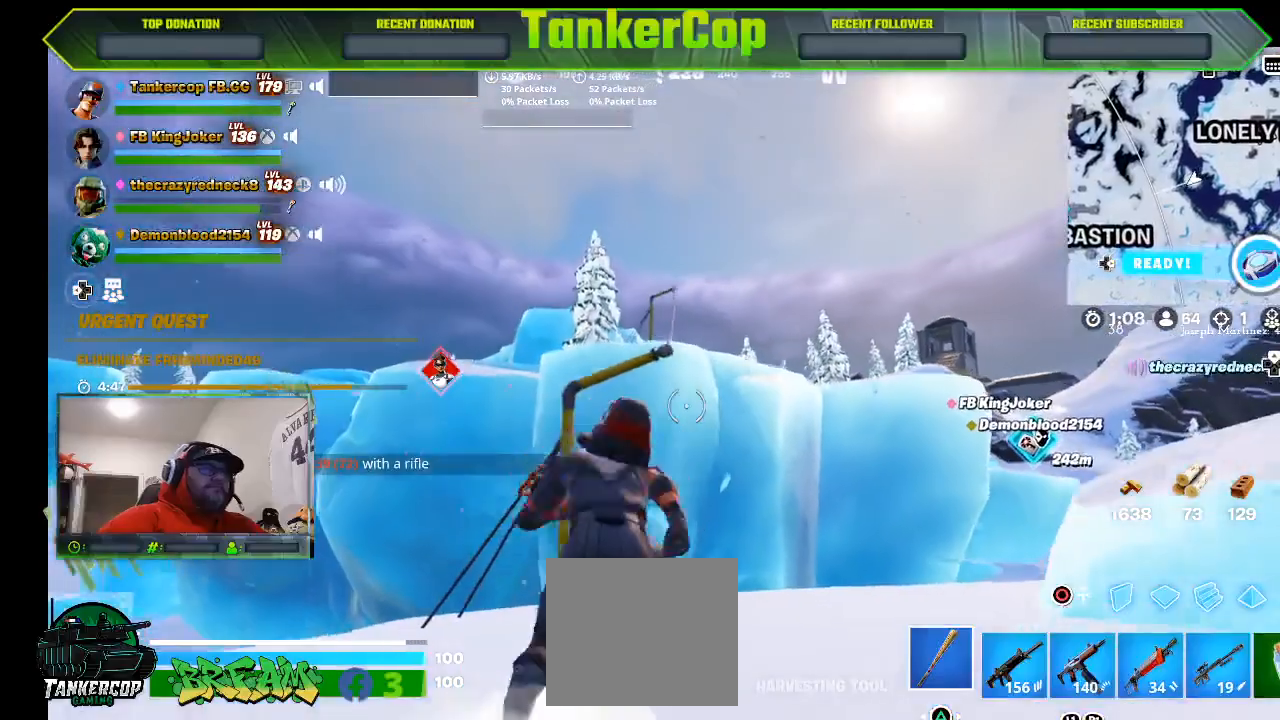
{"dt_ms": 500, "buttons": ["SQUARE"], "left_stick": "up", "right_stick": "center", "events": [[200, "CROSS", "down"], [367, "CROSS", "up"], [467, "SQUARE", "down"]]}
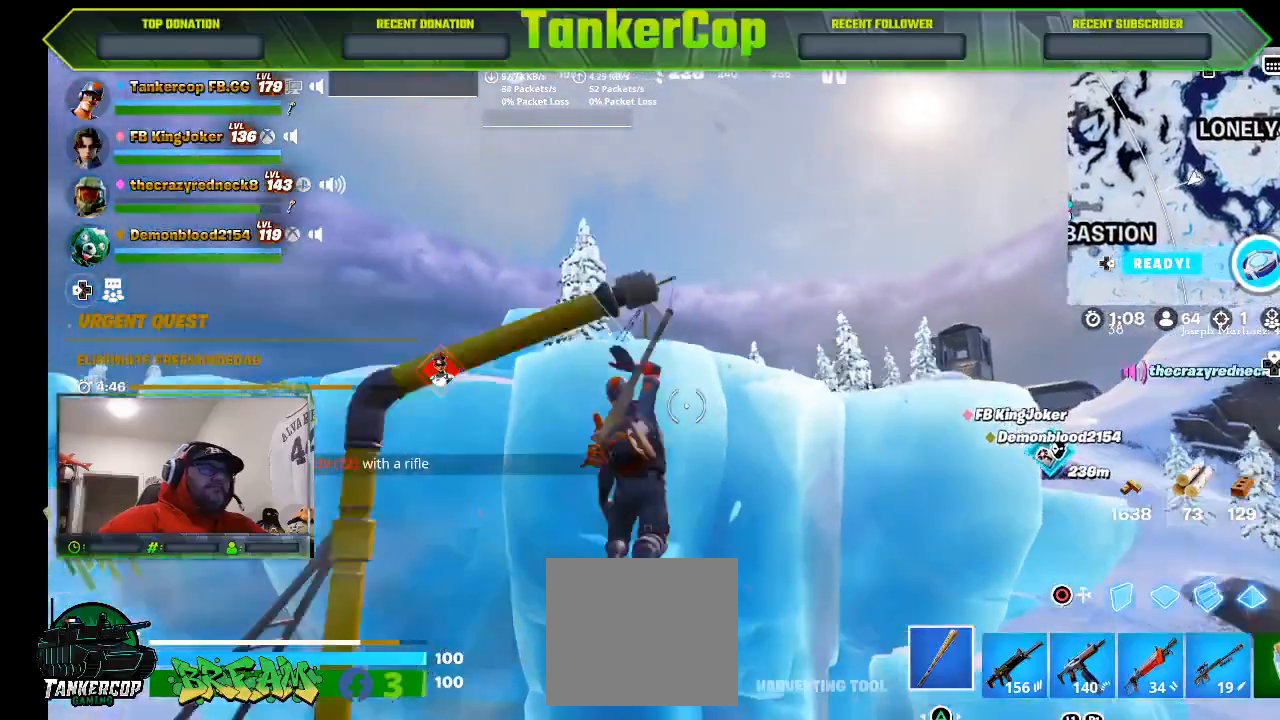
{"dt_ms": 500, "buttons": [], "left_stick": "up", "right_stick": "center", "events": [[100, "L1", "down"], [167, "L1", "up"], [267, "SQUARE", "up"]]}
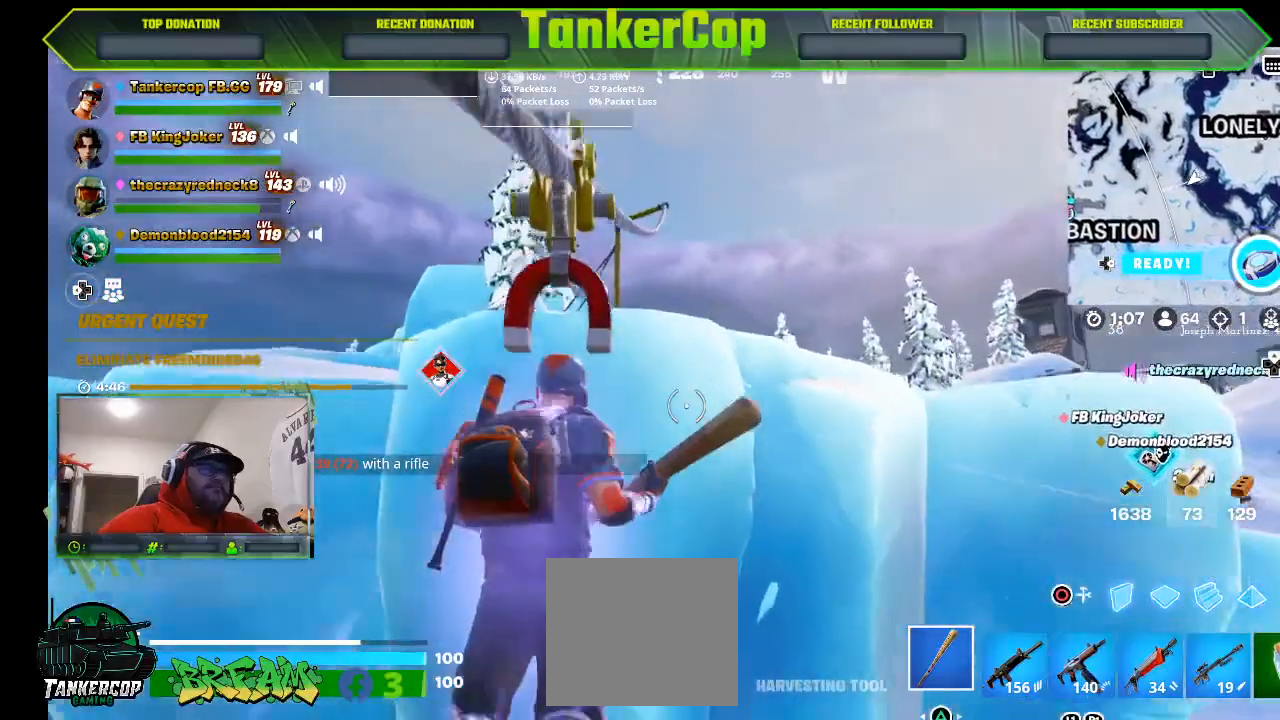
{"dt_ms": 500, "buttons": ["L1"], "left_stick": "up", "right_stick": "center", "events": [[33, "L1", "down"]]}
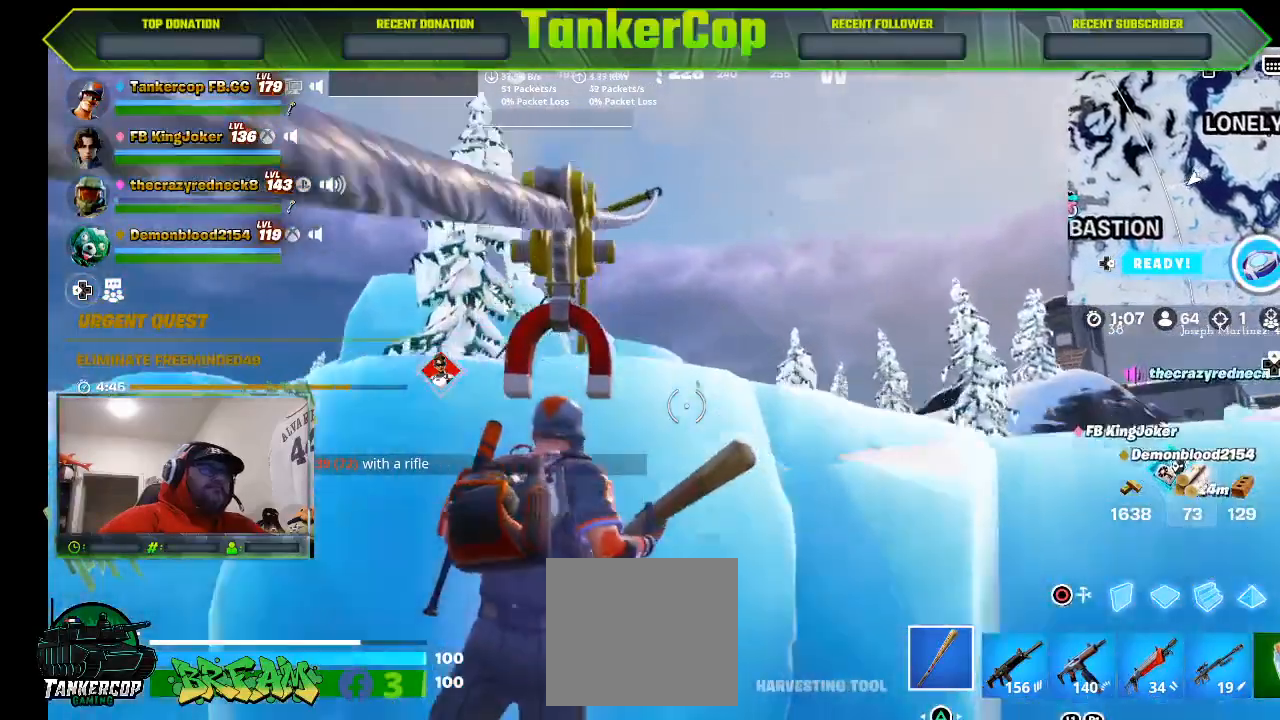
{"dt_ms": 500, "buttons": [], "left_stick": "up", "right_stick": "center", "events": [[300, "L1", "up"]]}
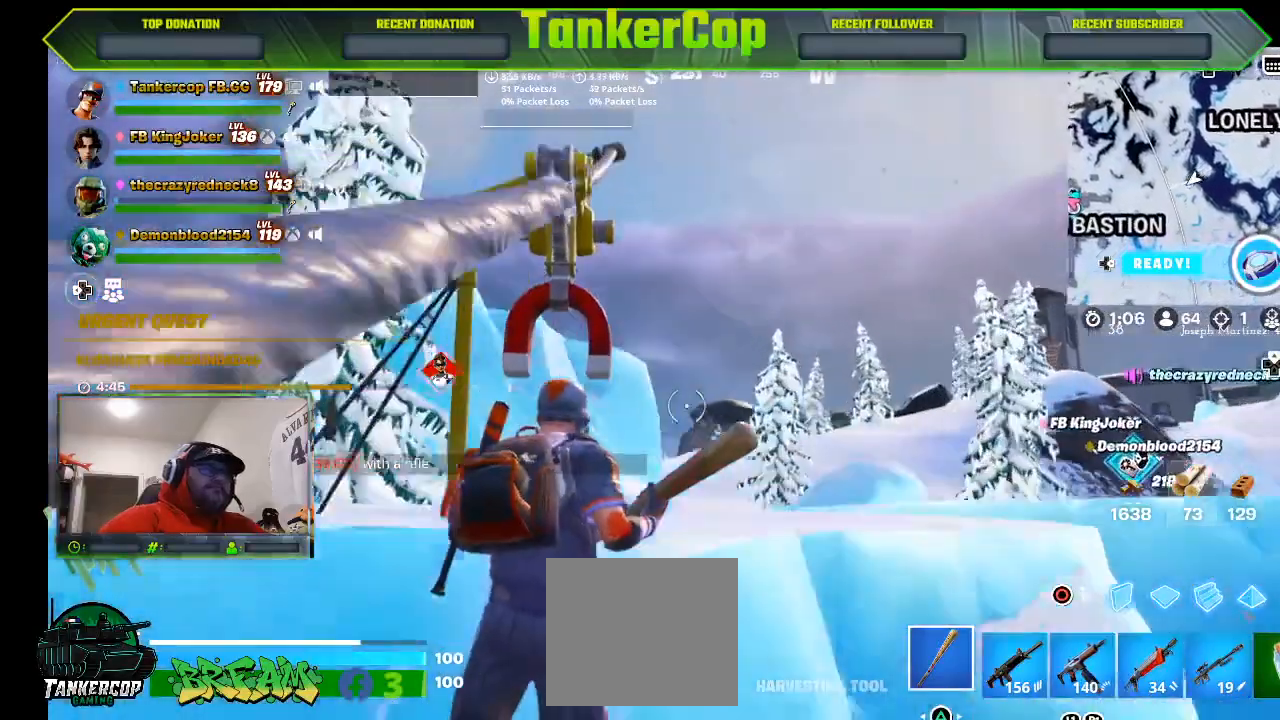
{"dt_ms": 500, "buttons": [], "left_stick": "up", "right_stick": "center", "events": []}
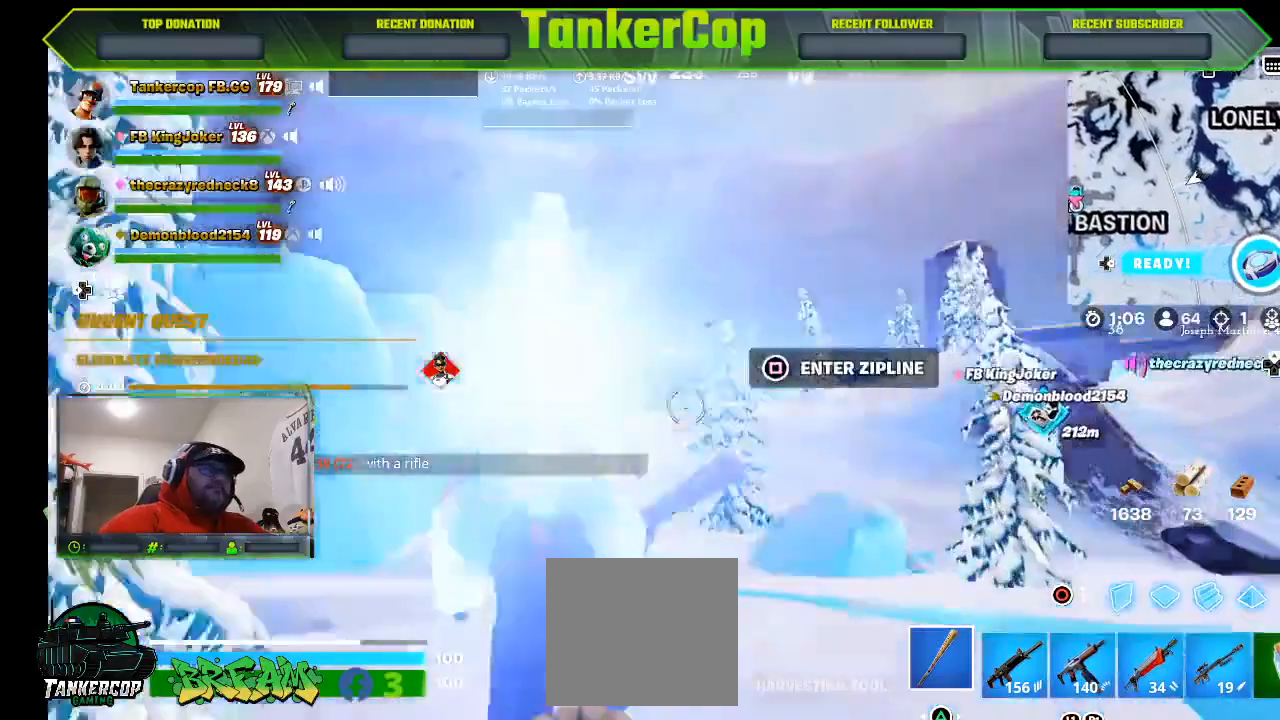
{"dt_ms": 500, "buttons": [], "left_stick": "up", "right_stick": "right", "events": [[67, "right_stick", "right"]]}
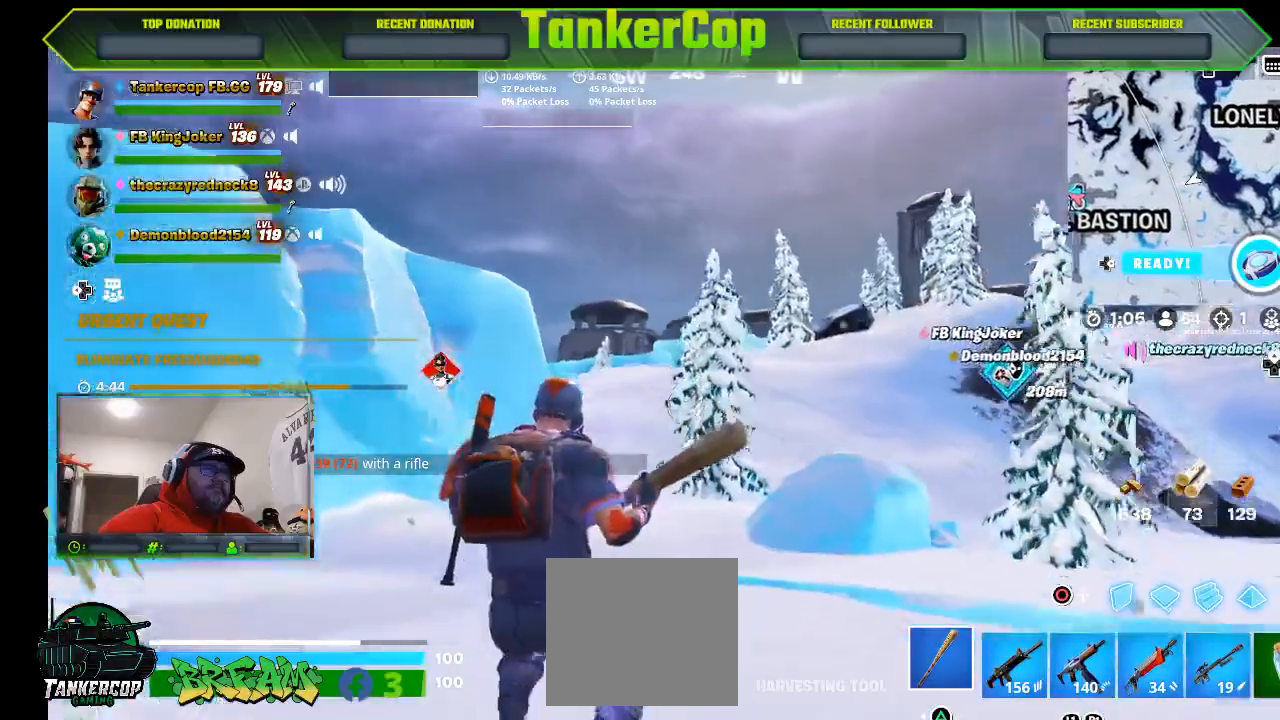
{"dt_ms": 500, "buttons": ["L3"], "left_stick": "up", "right_stick": "down-right", "events": [[67, "L1", "down"], [67, "right_stick", "down-right"], [200, "L3", "down"], [267, "L1", "up"]]}
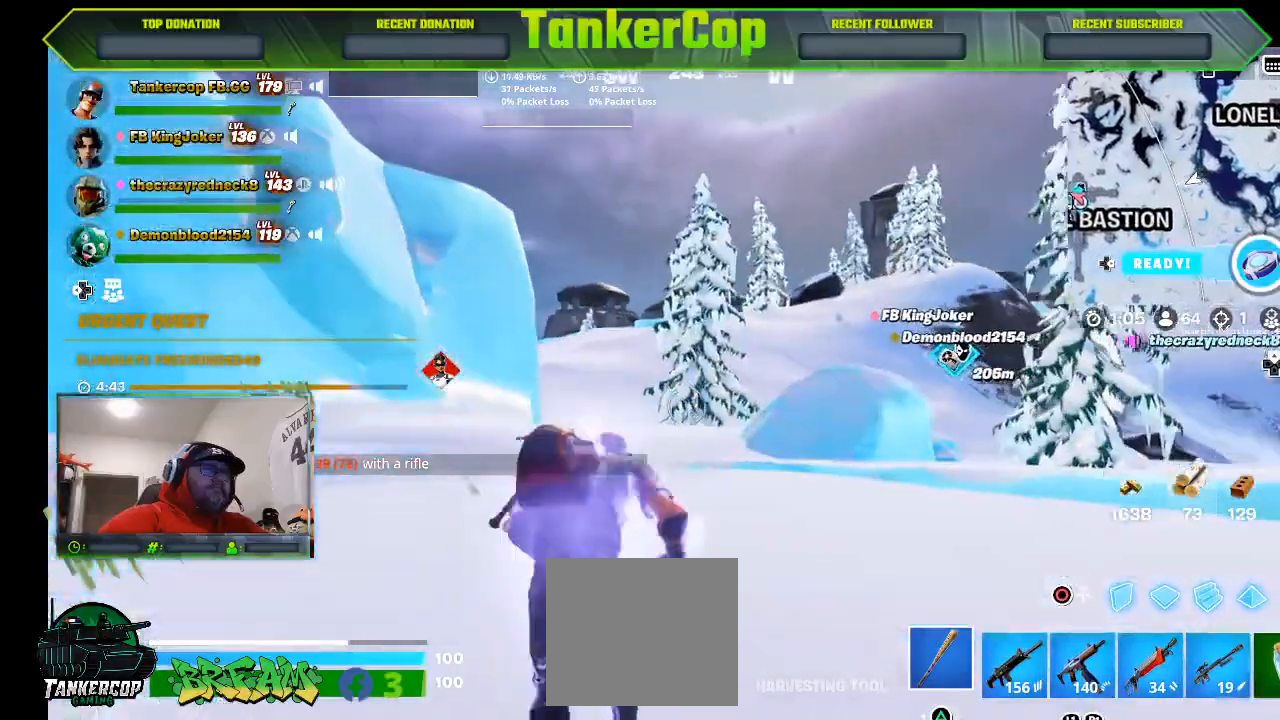
{"dt_ms": 500, "buttons": [], "left_stick": "up", "right_stick": "down-right", "events": [[67, "L3", "up"], [133, "L1", "down"], [200, "L1", "up"]]}
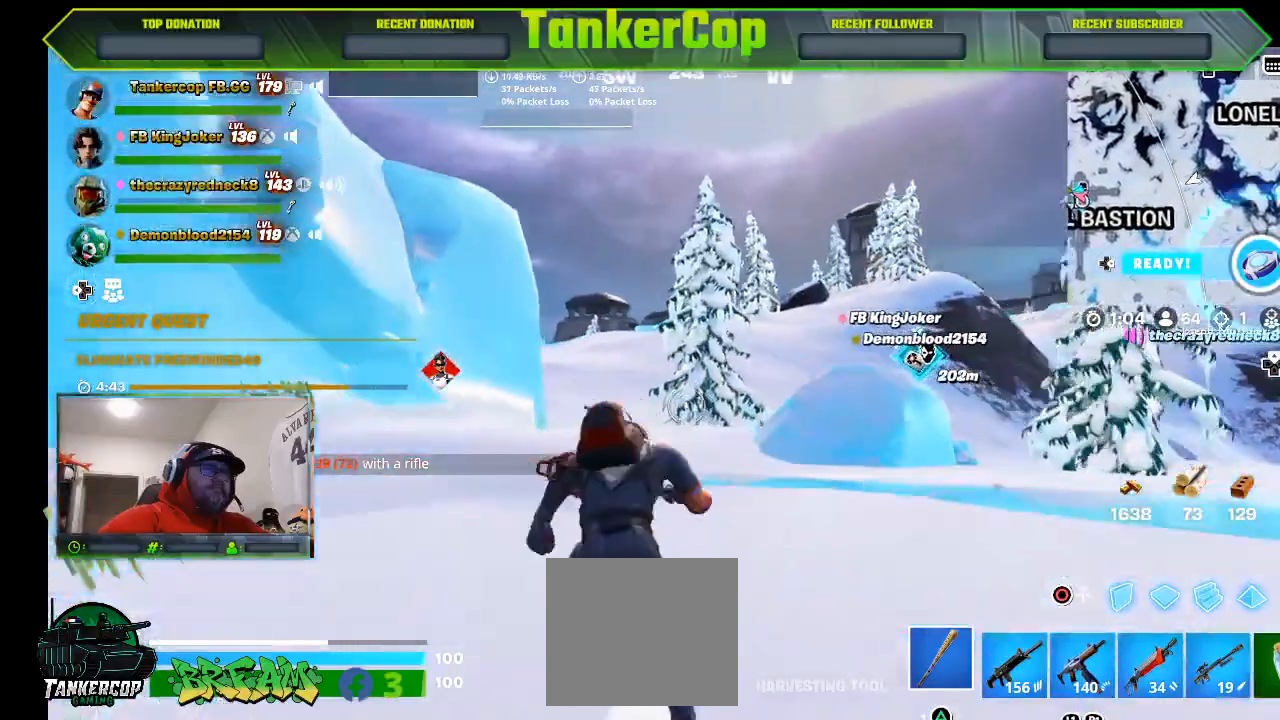
{"dt_ms": 500, "buttons": [], "left_stick": "up", "right_stick": "down-right", "events": []}
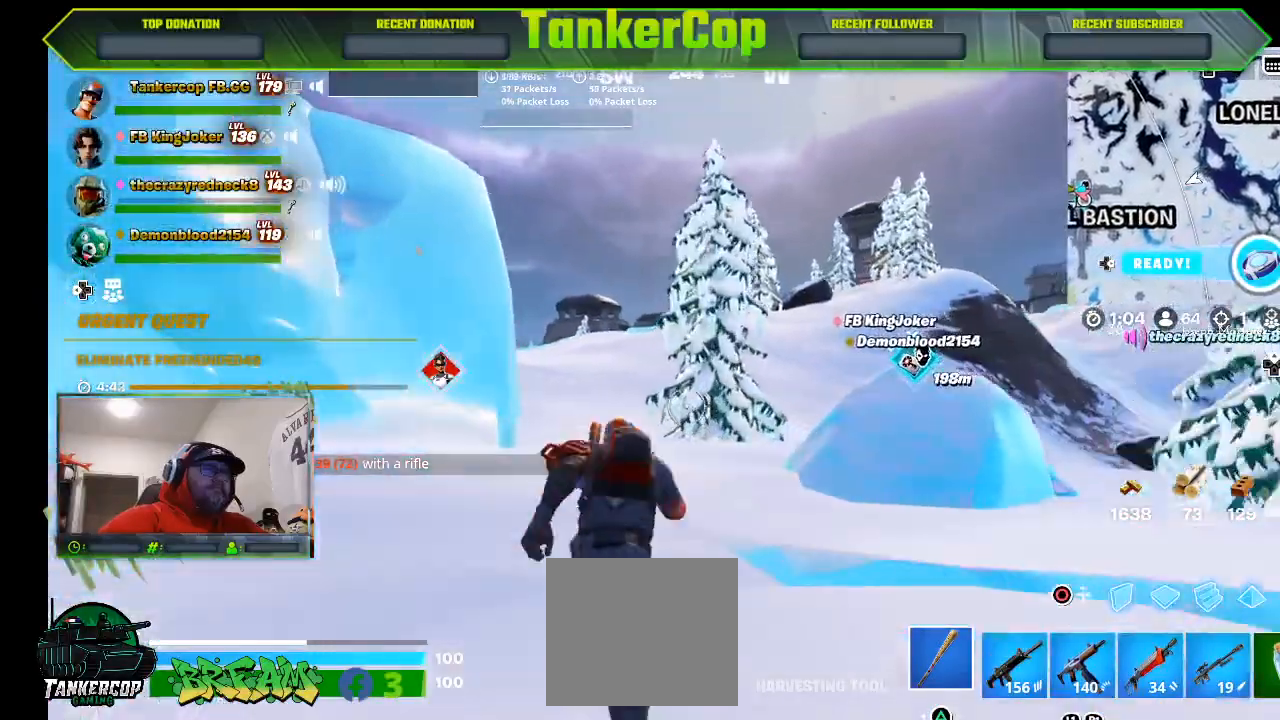
{"dt_ms": 500, "buttons": [], "left_stick": "up", "right_stick": "center", "events": [[333, "right_stick", "center"]]}